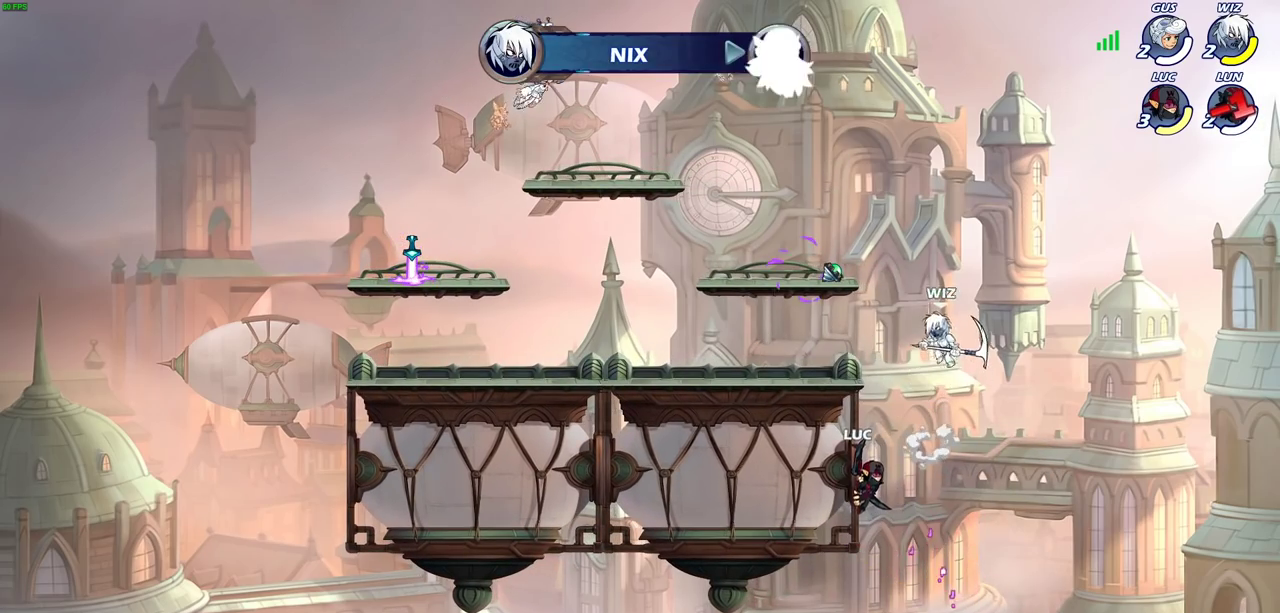
Gameplay with a controller (PlayStation layout); each line is a JSON object with the inputs held at the frame after it (dt_ms = milliseconds from this image to that frame). "events" lists button and stick changes between this image and that frame as [ms after this image, input, new state], when the widget could be followed in between. Not read: R3 right_stick.
{"dt_ms": 500, "buttons": [], "left_stick": "center", "events": [[200, "CROSS", "down"], [217, "left_stick", "up"], [283, "SQUARE", "down"], [283, "left_stick", "center"], [317, "CROSS", "up"], [350, "SQUARE", "up"]]}
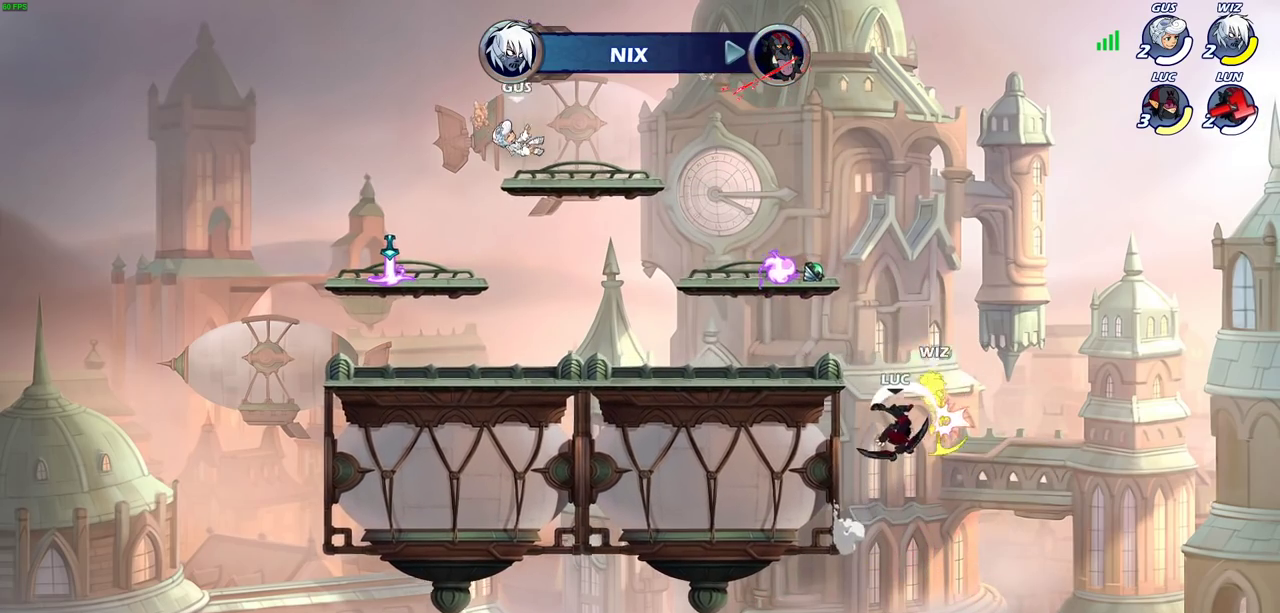
{"dt_ms": 700, "buttons": ["CROSS"], "left_stick": "up-left", "events": [[450, "left_stick", "up-left"], [550, "CROSS", "down"]]}
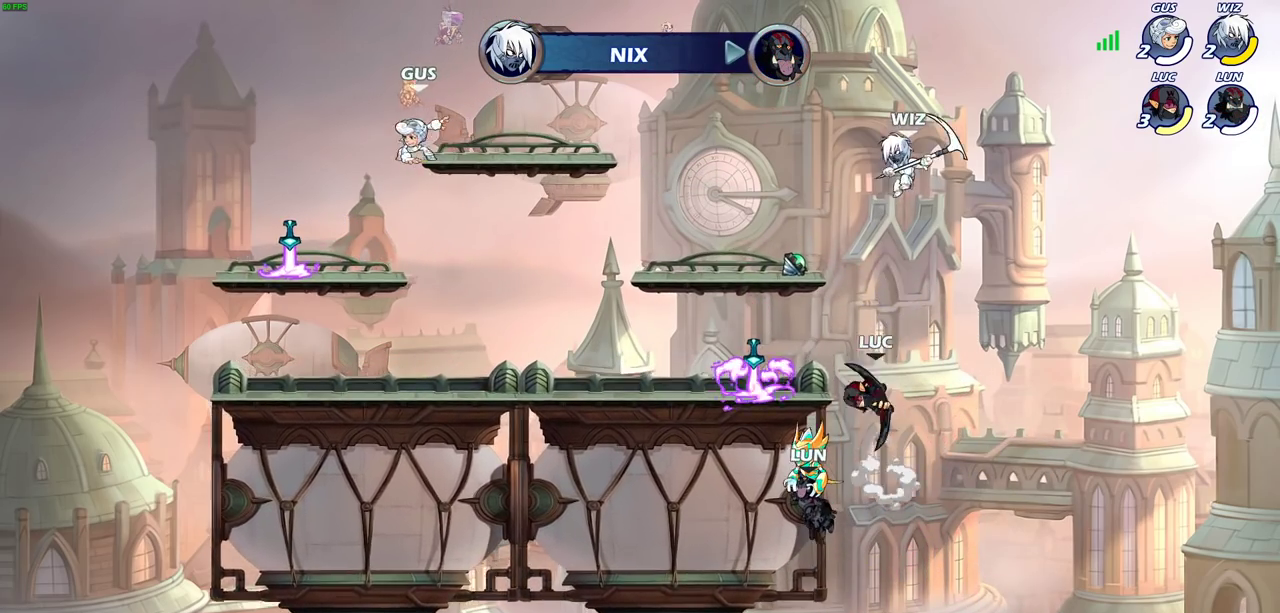
{"dt_ms": 300, "buttons": [], "left_stick": "down-right", "events": [[150, "CROSS", "up"], [150, "left_stick", "down-left"], [300, "left_stick", "down-right"]]}
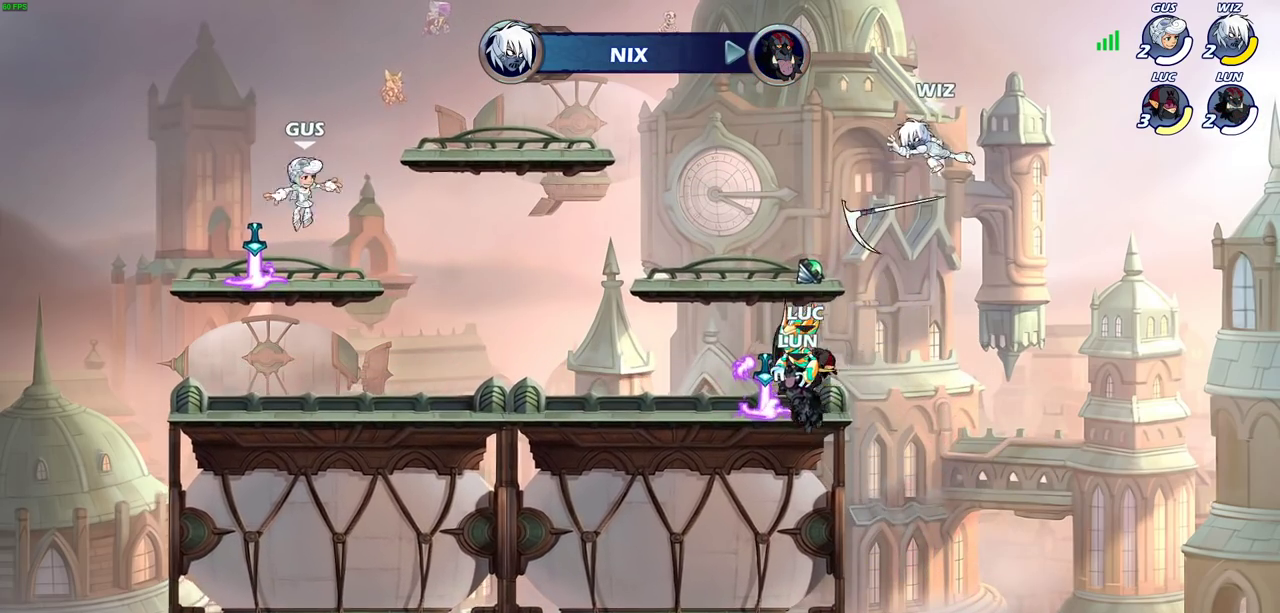
{"dt_ms": 400, "buttons": [], "left_stick": "center", "events": [[117, "left_stick", "center"], [150, "SQUARE", "down"], [233, "SQUARE", "up"]]}
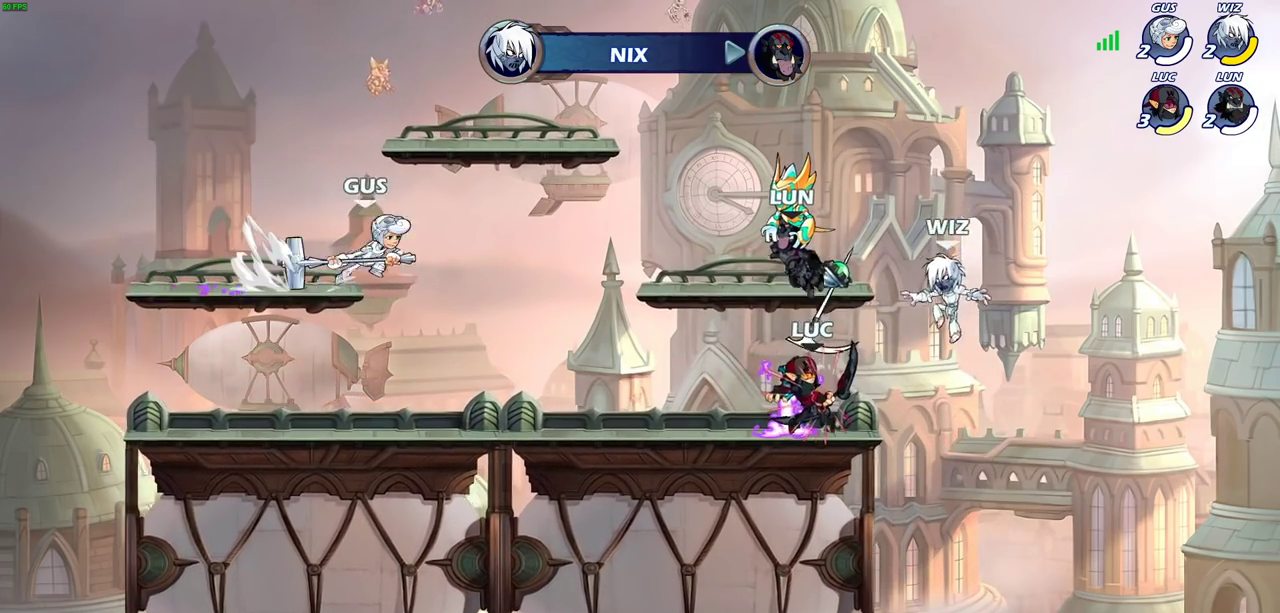
{"dt_ms": 700, "buttons": ["CROSS"], "left_stick": "up", "events": [[133, "SQUARE", "down"], [217, "SQUARE", "up"], [650, "CROSS", "down"], [667, "left_stick", "up"]]}
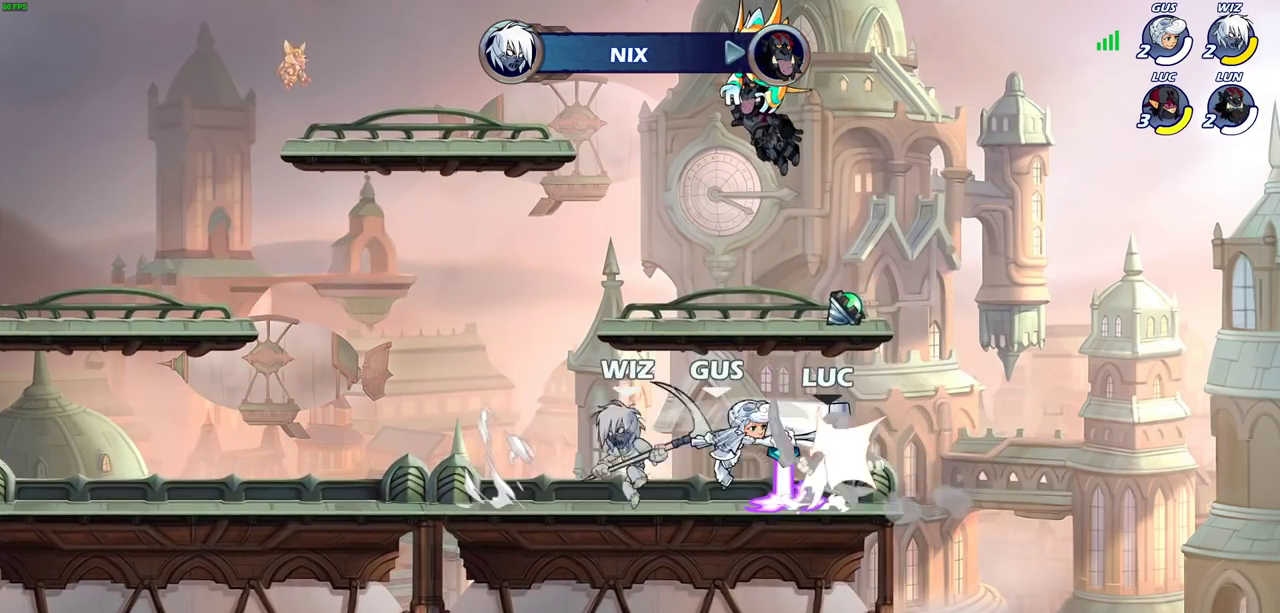
{"dt_ms": 400, "buttons": ["R2"], "left_stick": "up-right", "events": [[67, "CROSS", "up"], [83, "R2", "down"], [167, "left_stick", "up-left"], [217, "left_stick", "left"], [267, "R2", "up"], [317, "left_stick", "right"], [367, "left_stick", "up-right"], [400, "R2", "down"]]}
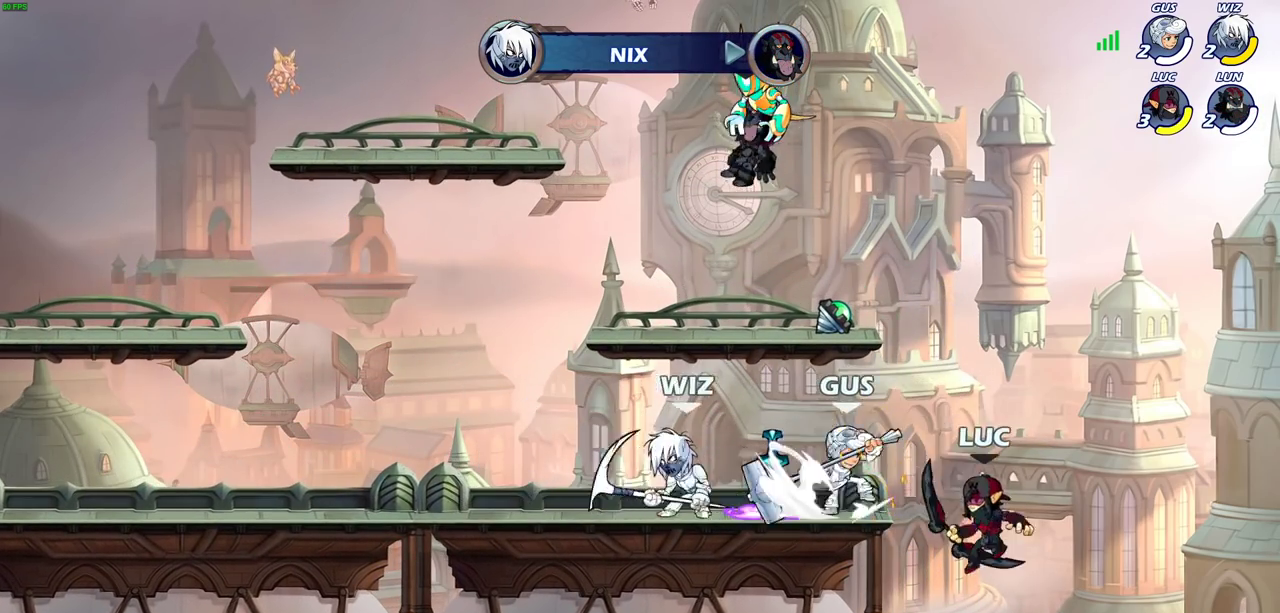
{"dt_ms": 300, "buttons": [], "left_stick": "left", "events": [[117, "left_stick", "up-left"], [200, "R2", "up"], [250, "left_stick", "left"]]}
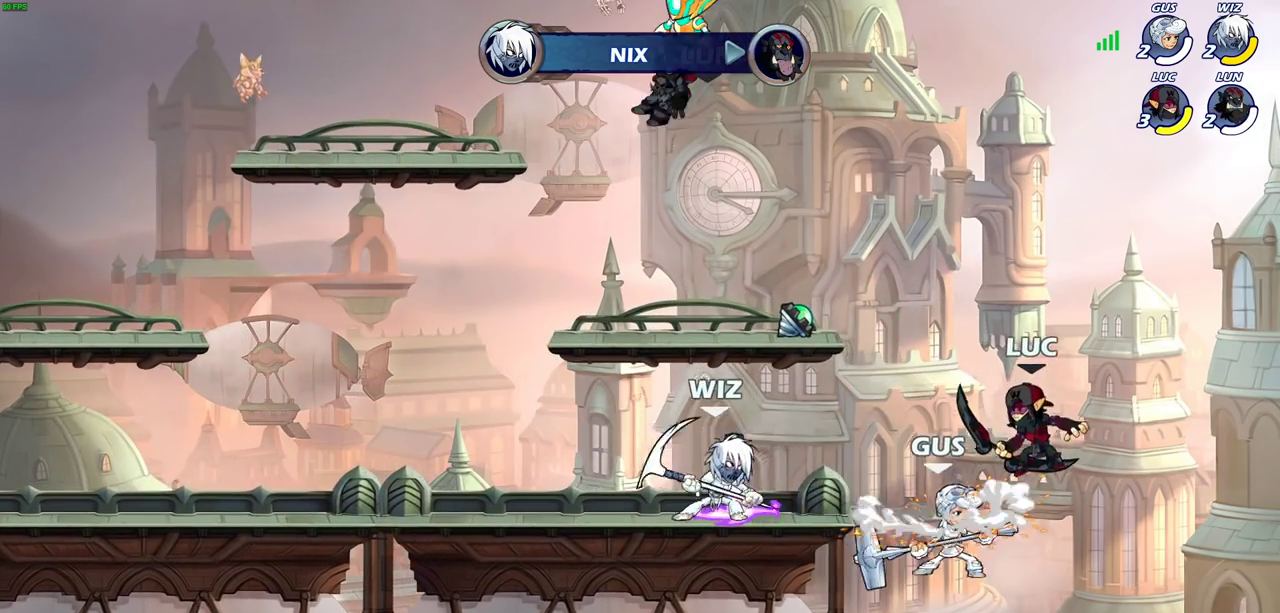
{"dt_ms": 700, "buttons": [], "left_stick": "center", "events": [[83, "left_stick", "down-left"], [133, "left_stick", "down"], [267, "left_stick", "center"], [350, "CIRCLE", "down"], [433, "CIRCLE", "up"]]}
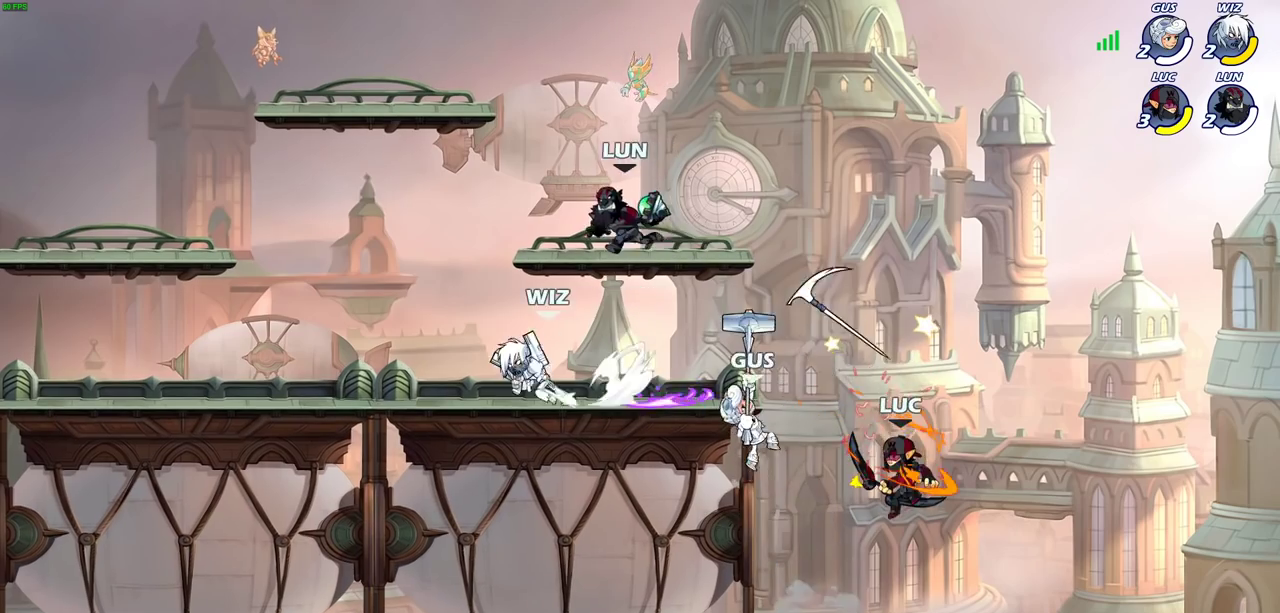
{"dt_ms": 400, "buttons": ["CIRCLE"], "left_stick": "up-left", "events": [[167, "left_stick", "up-left"], [183, "CROSS", "down"], [383, "CIRCLE", "down"], [400, "CROSS", "up"]]}
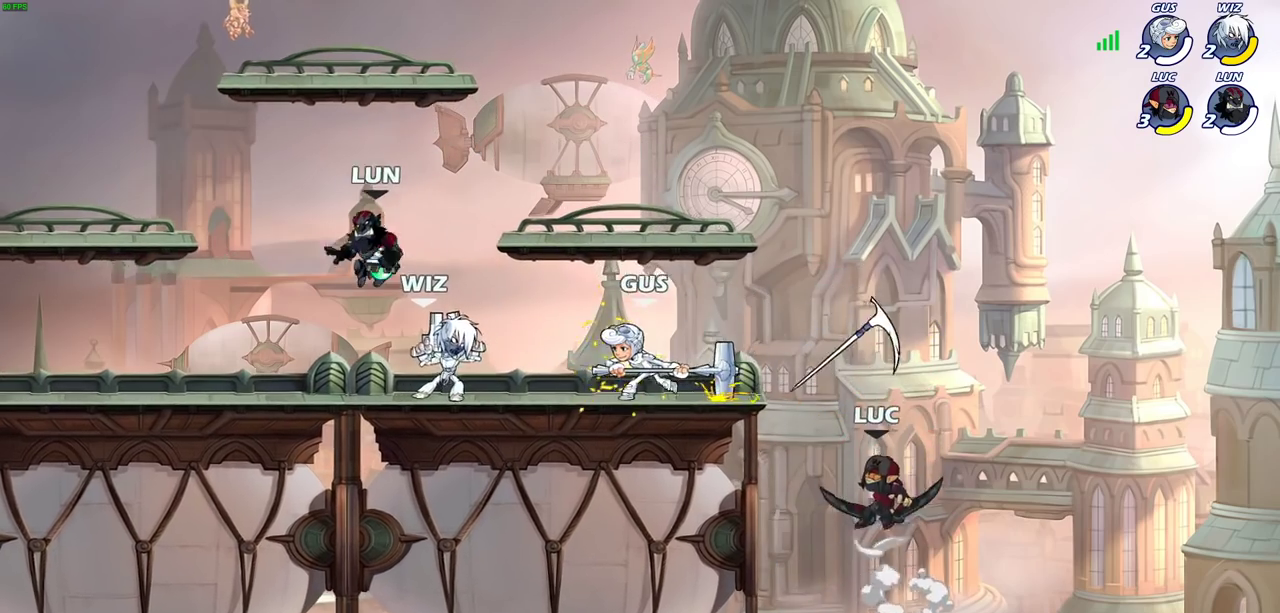
{"dt_ms": 700, "buttons": [], "left_stick": "left", "events": [[33, "left_stick", "left"], [150, "CIRCLE", "up"], [383, "left_stick", "down-left"], [450, "left_stick", "left"]]}
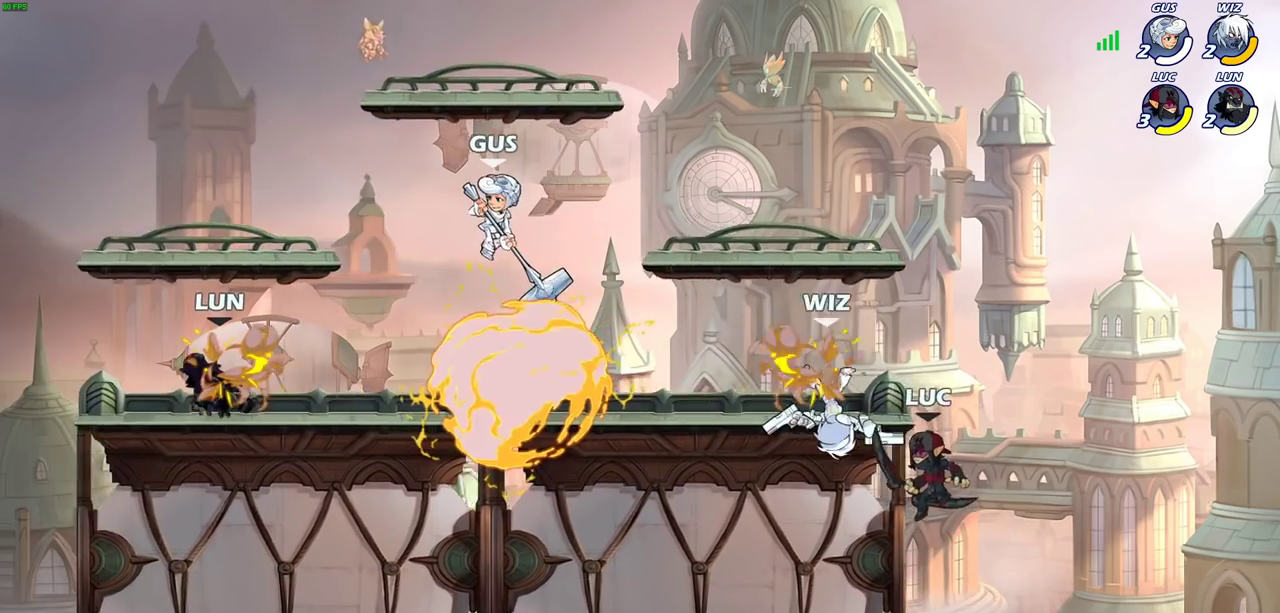
{"dt_ms": 400, "buttons": ["CIRCLE", "R2"], "left_stick": "left", "events": [[83, "CROSS", "down"], [183, "CROSS", "up"], [333, "CIRCLE", "down"], [333, "R2", "down"]]}
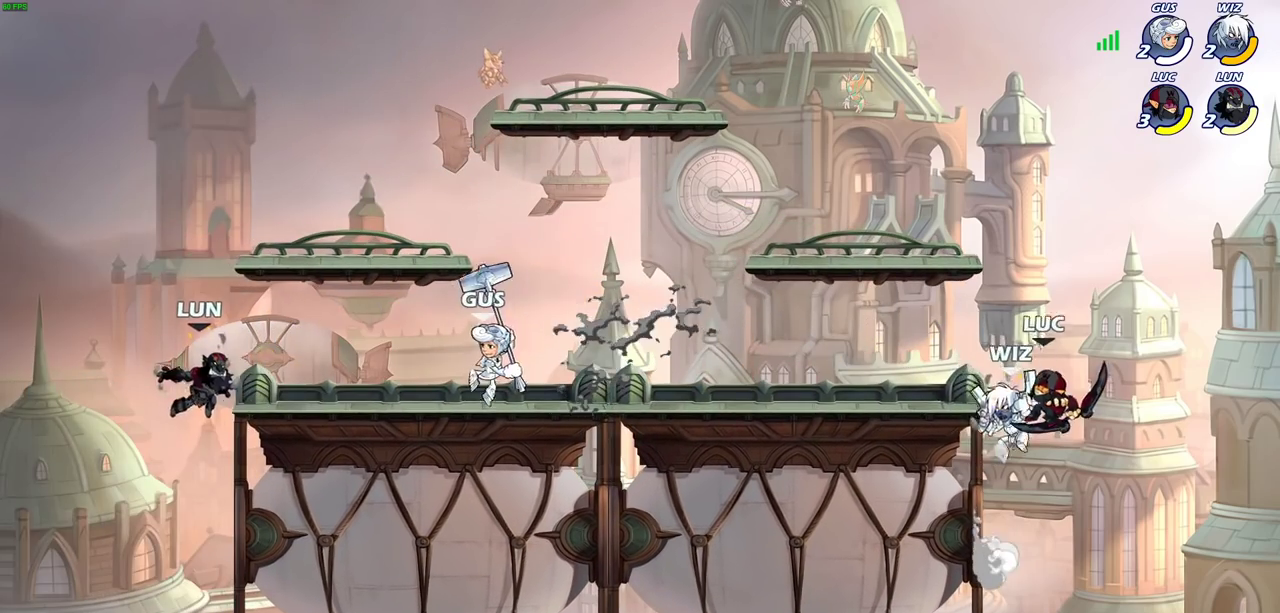
{"dt_ms": 500, "buttons": [], "left_stick": "center", "events": [[33, "CIRCLE", "up"], [50, "R2", "up"], [417, "left_stick", "center"]]}
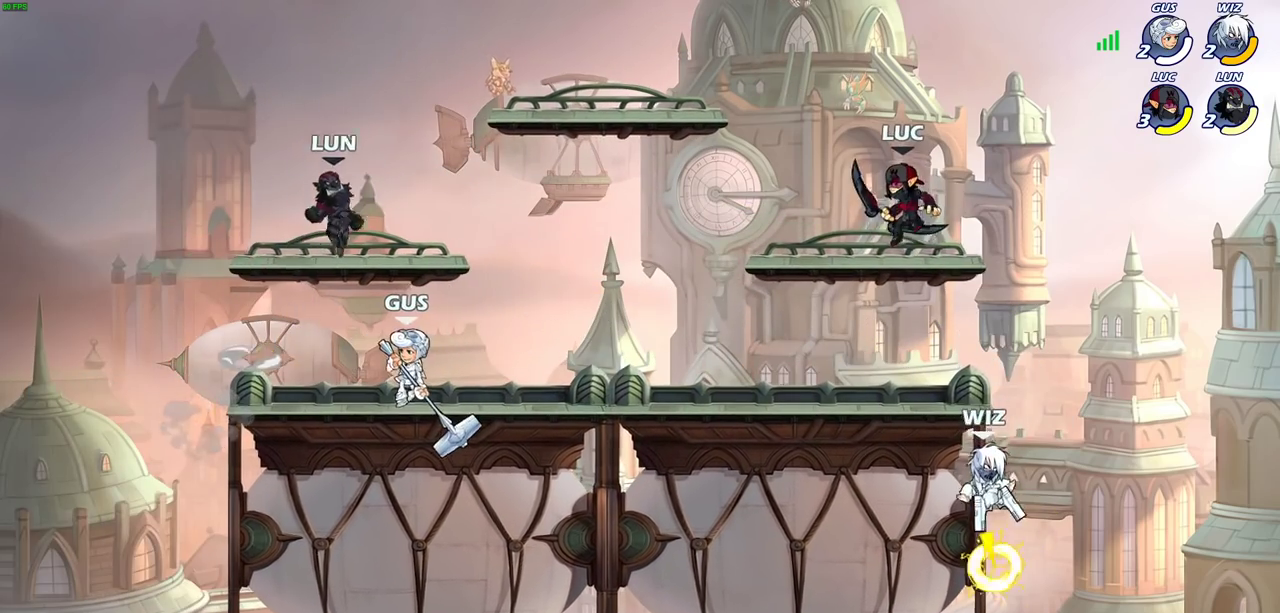
{"dt_ms": 700, "buttons": ["CIRCLE"], "left_stick": "down", "events": [[17, "left_stick", "right"], [67, "left_stick", "down-right"], [150, "left_stick", "down"], [283, "left_stick", "down-right"], [367, "left_stick", "right"], [483, "CROSS", "down"], [550, "left_stick", "down"], [583, "CIRCLE", "down"], [583, "CROSS", "up"]]}
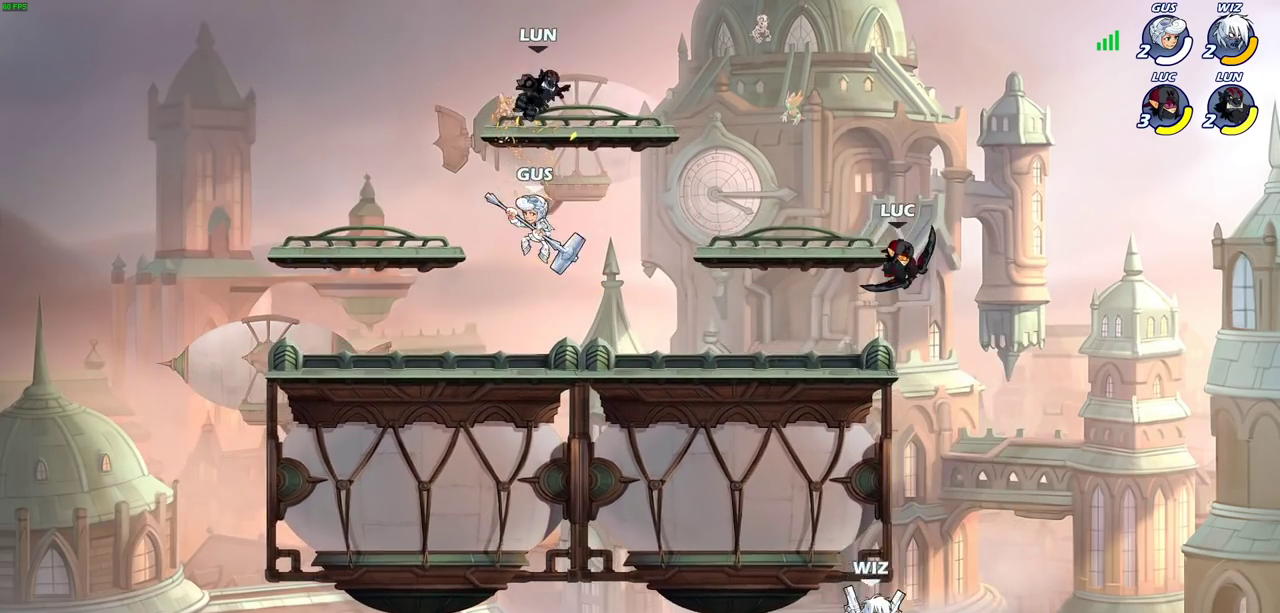
{"dt_ms": 300, "buttons": ["CIRCLE"], "left_stick": "down", "events": []}
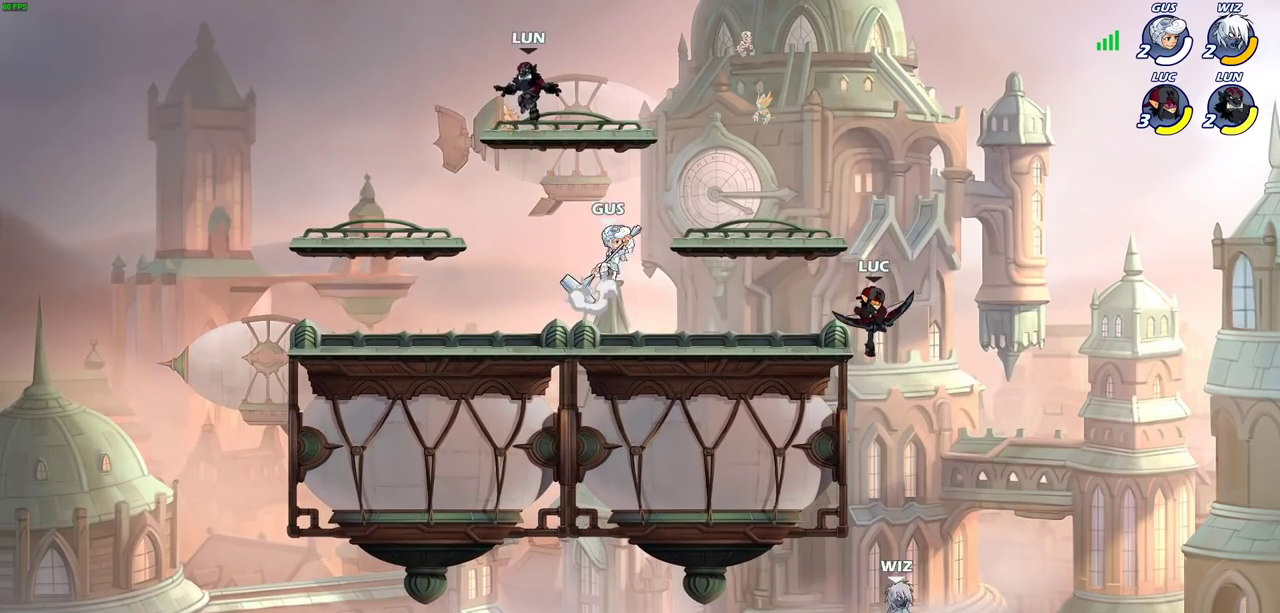
{"dt_ms": 500, "buttons": [], "left_stick": "center", "events": [[283, "CIRCLE", "up"], [317, "left_stick", "center"]]}
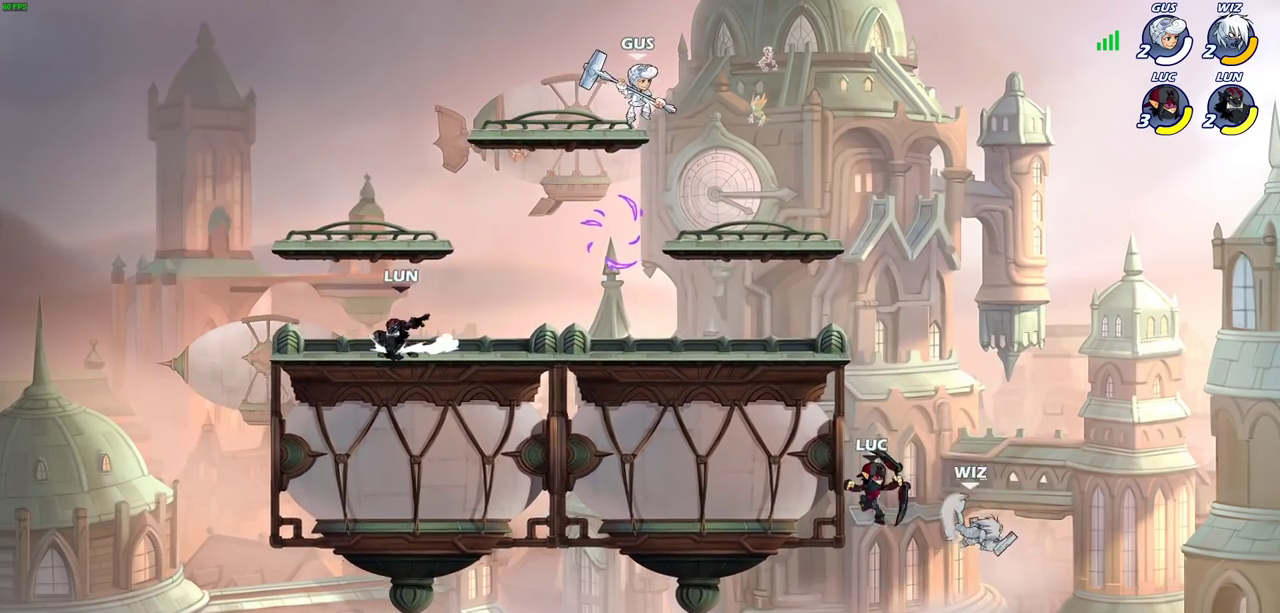
{"dt_ms": 300, "buttons": ["SQUARE"], "left_stick": "center", "events": [[183, "CROSS", "down"], [217, "SQUARE", "down"], [300, "CROSS", "up"]]}
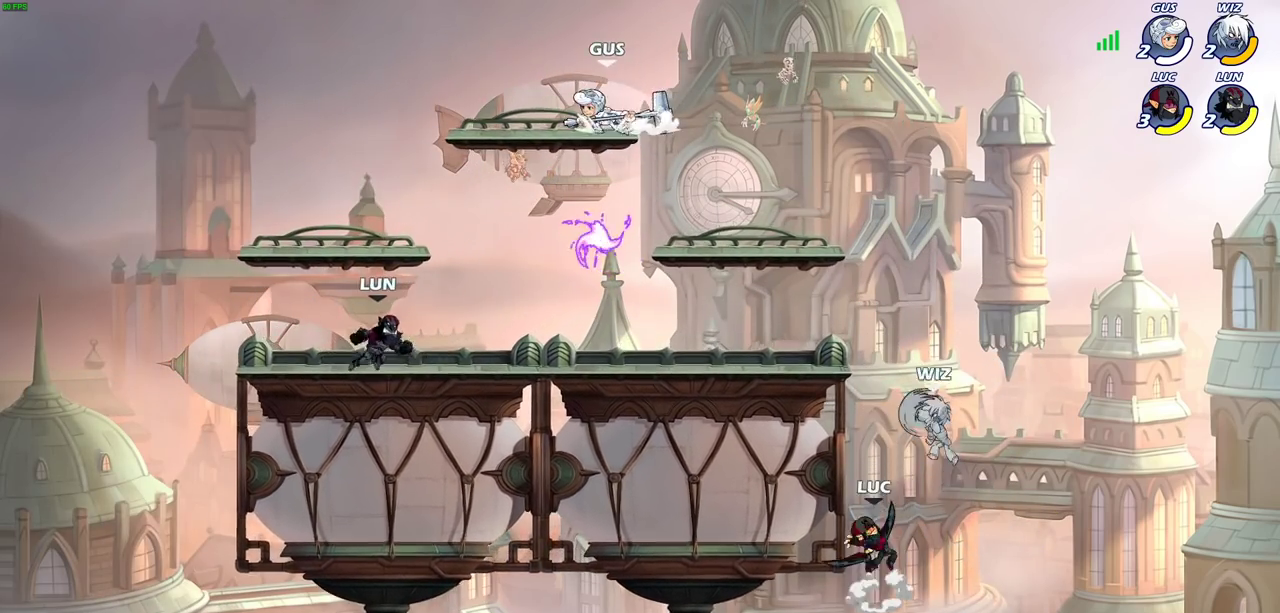
{"dt_ms": 700, "buttons": [], "left_stick": "left", "events": [[33, "SQUARE", "up"], [100, "left_stick", "left"], [500, "left_stick", "up-right"], [633, "left_stick", "right"], [700, "left_stick", "left"]]}
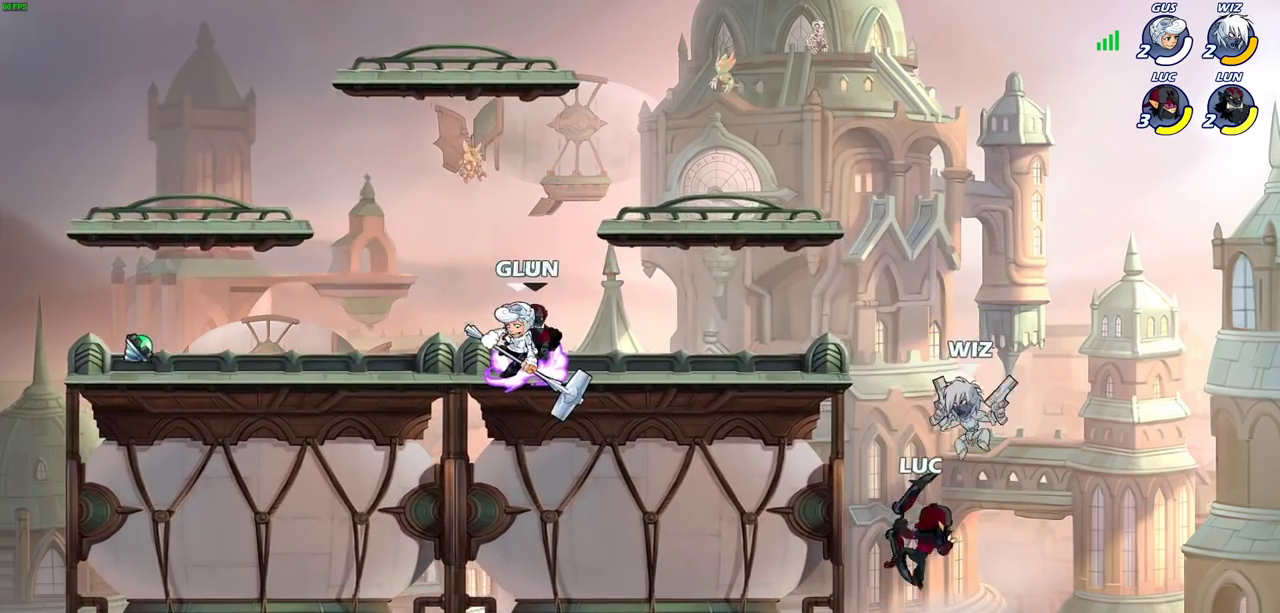
{"dt_ms": 500, "buttons": [], "left_stick": "left", "events": [[50, "CROSS", "down"], [100, "SQUARE", "down"], [133, "CROSS", "up"], [167, "SQUARE", "up"]]}
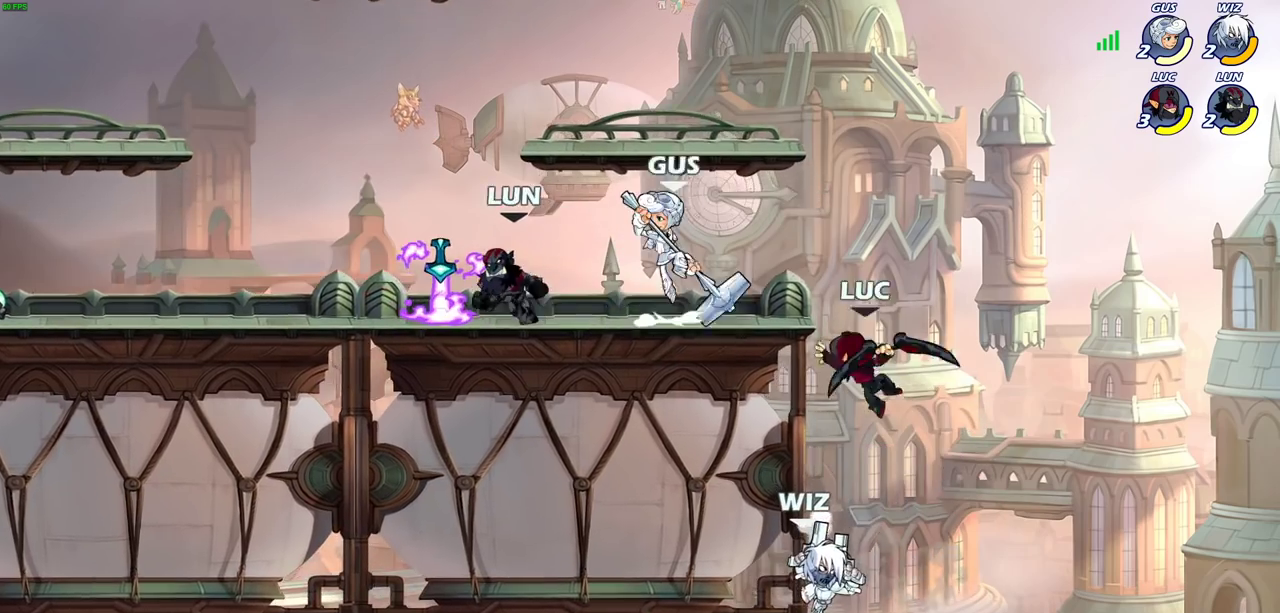
{"dt_ms": 300, "buttons": ["CROSS"], "left_stick": "right", "events": [[217, "left_stick", "right"], [250, "CROSS", "down"]]}
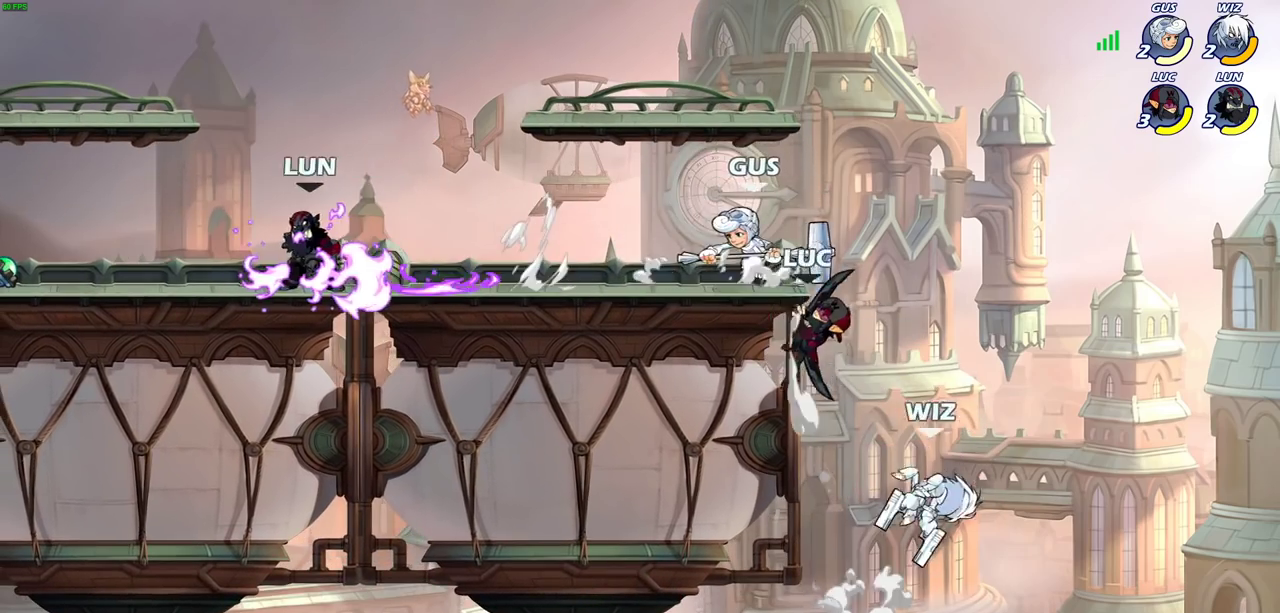
{"dt_ms": 700, "buttons": [], "left_stick": "center", "events": [[83, "CROSS", "up"], [233, "left_stick", "down-left"], [300, "R2", "down"], [317, "CIRCLE", "down"], [400, "CIRCLE", "up"], [417, "R2", "up"], [433, "left_stick", "down"], [483, "left_stick", "center"]]}
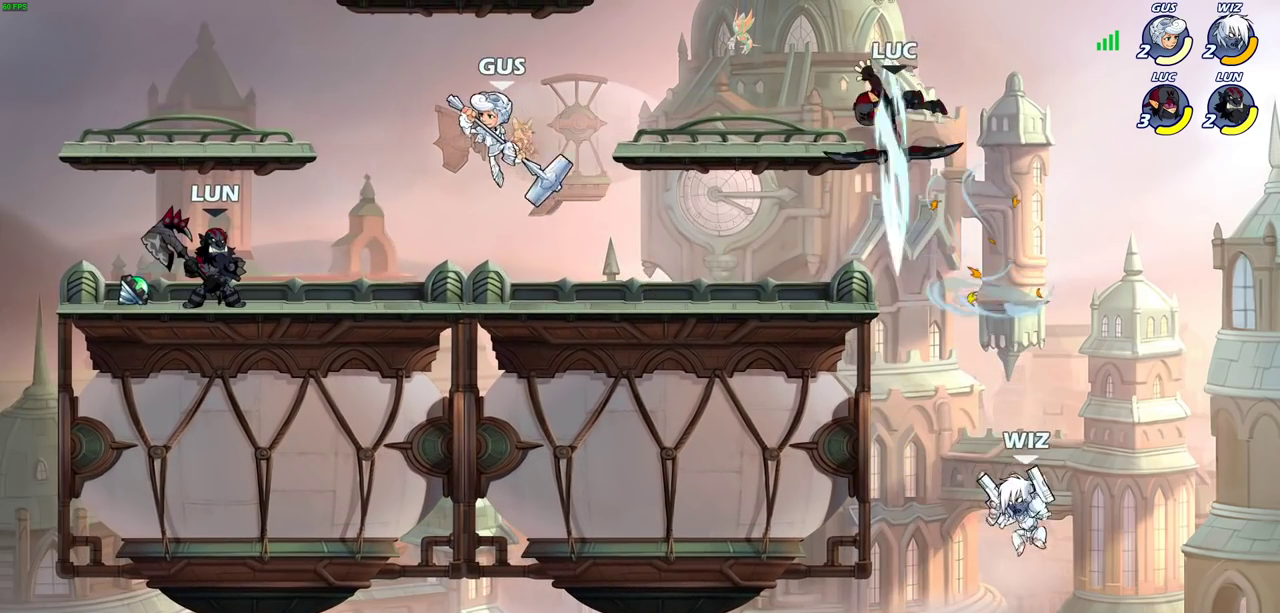
{"dt_ms": 400, "buttons": [], "left_stick": "right", "events": [[367, "left_stick", "right"]]}
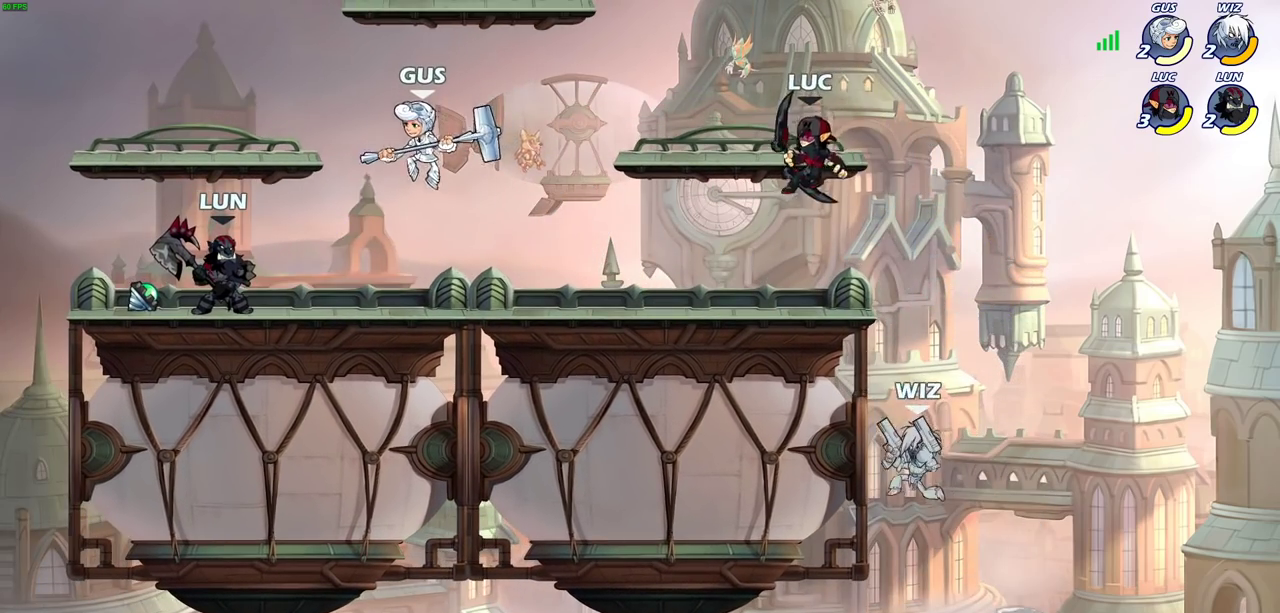
{"dt_ms": 600, "buttons": ["CIRCLE"], "left_stick": "down-left", "events": [[183, "CROSS", "down"], [317, "CIRCLE", "down"], [317, "CROSS", "up"], [333, "left_stick", "down"], [450, "left_stick", "down-left"]]}
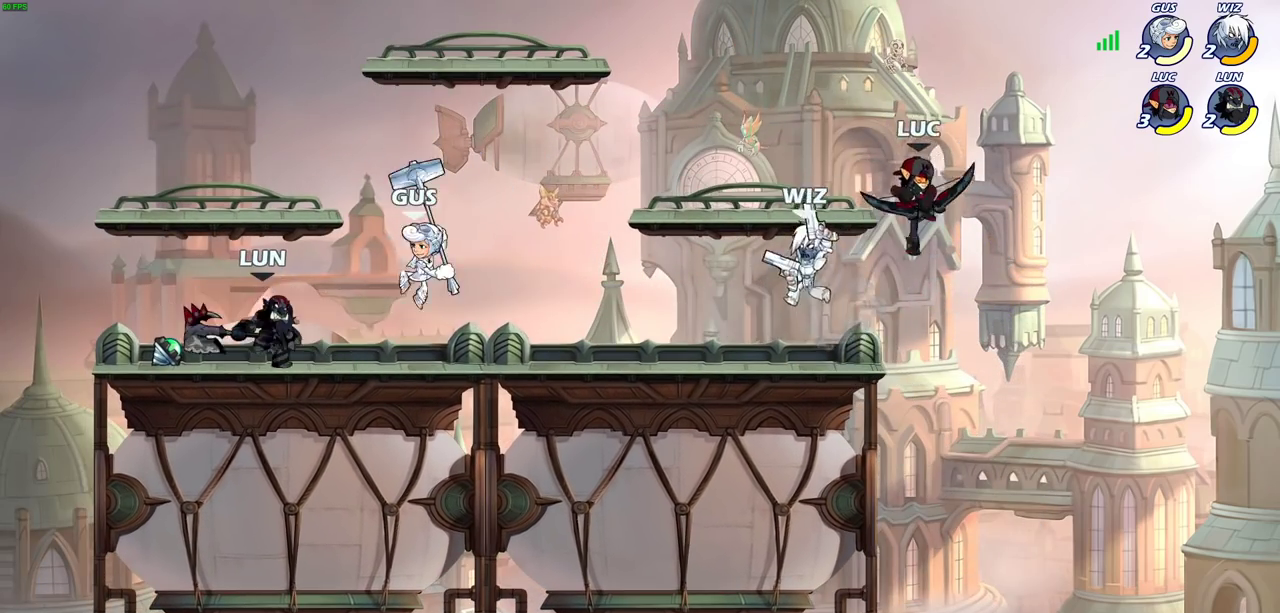
{"dt_ms": 500, "buttons": ["CIRCLE"], "left_stick": "left", "events": [[117, "CIRCLE", "up"], [167, "left_stick", "center"], [367, "left_stick", "left"], [500, "CIRCLE", "down"]]}
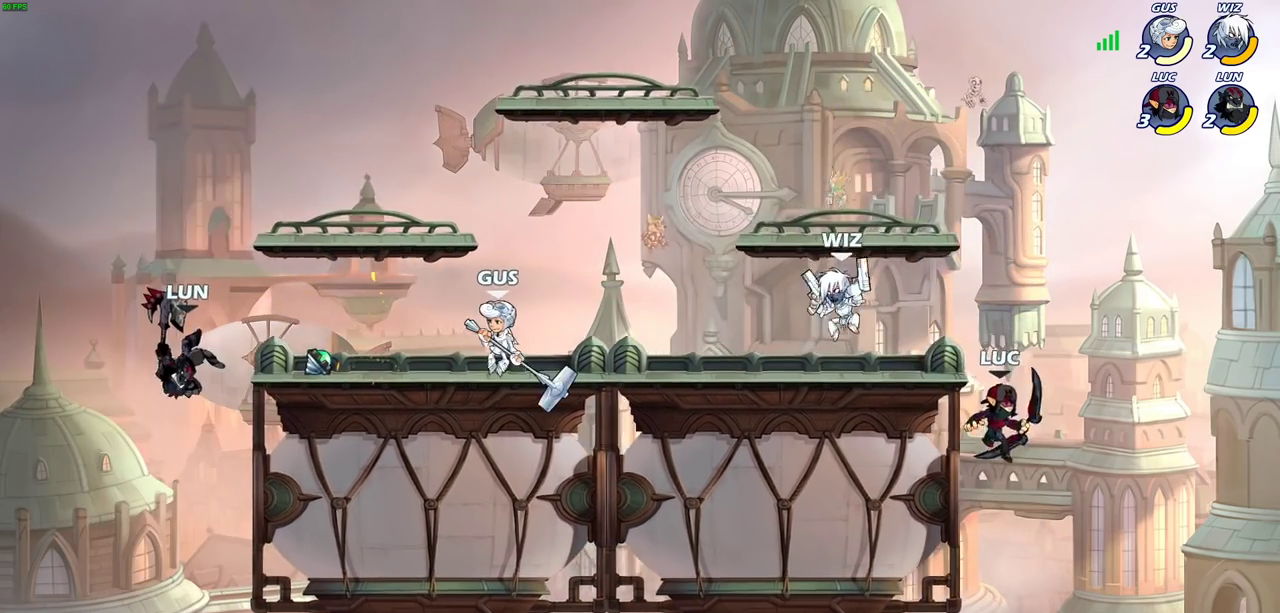
{"dt_ms": 500, "buttons": [], "left_stick": "up-left", "events": [[33, "left_stick", "up-left"], [150, "CIRCLE", "up"]]}
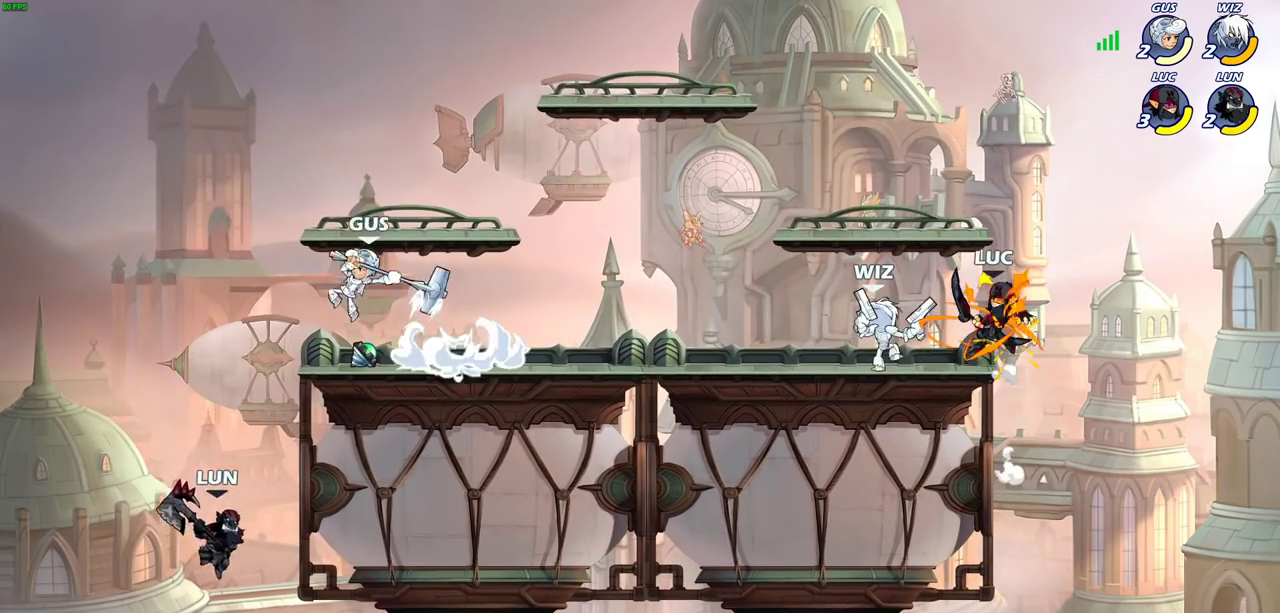
{"dt_ms": 700, "buttons": [], "left_stick": "center", "events": [[17, "left_stick", "center"], [183, "left_stick", "up-left"], [267, "left_stick", "up-right"], [333, "left_stick", "center"]]}